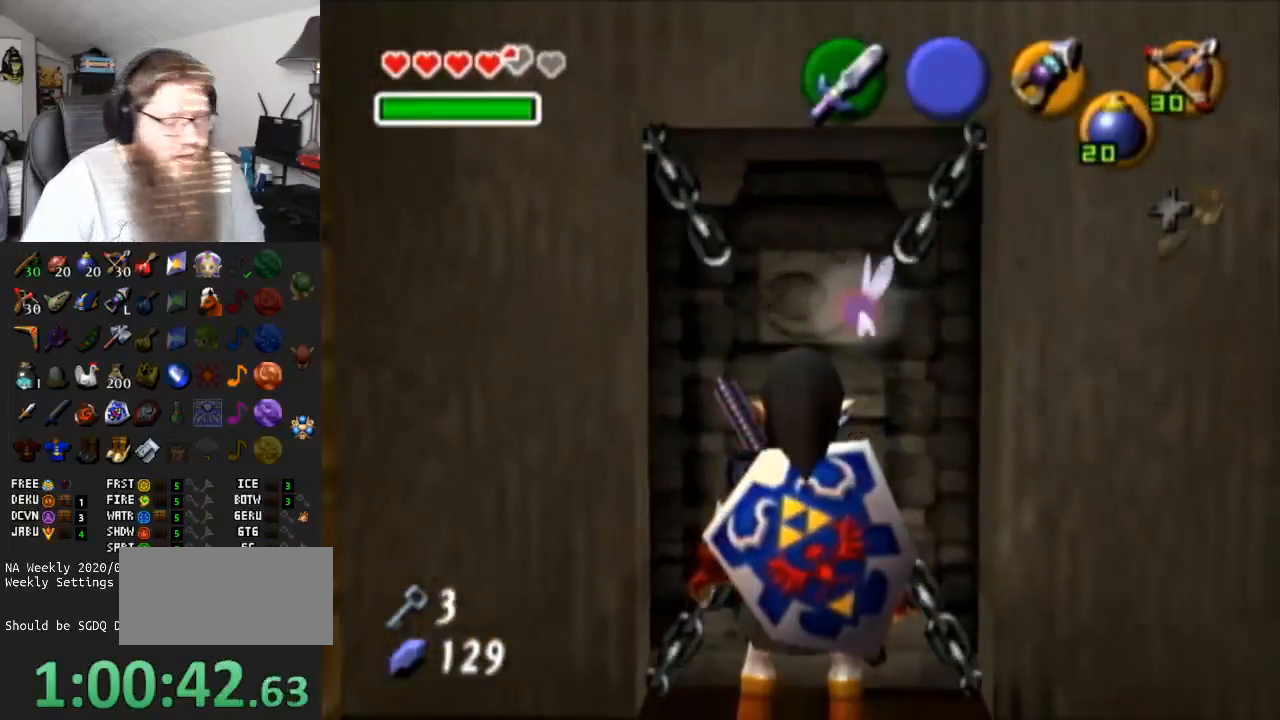
Gameplay with a controller (Nintendo layout); each line is a JSON object with the inputs held at the frame after it. "events" lists button and stick changes between this image and that frame as [ms after this image, input, new state], when the widget could be followed in between. Not read: L3 R3.
{"buttons": [], "left_stick": "center", "right_stick": "center", "events": []}
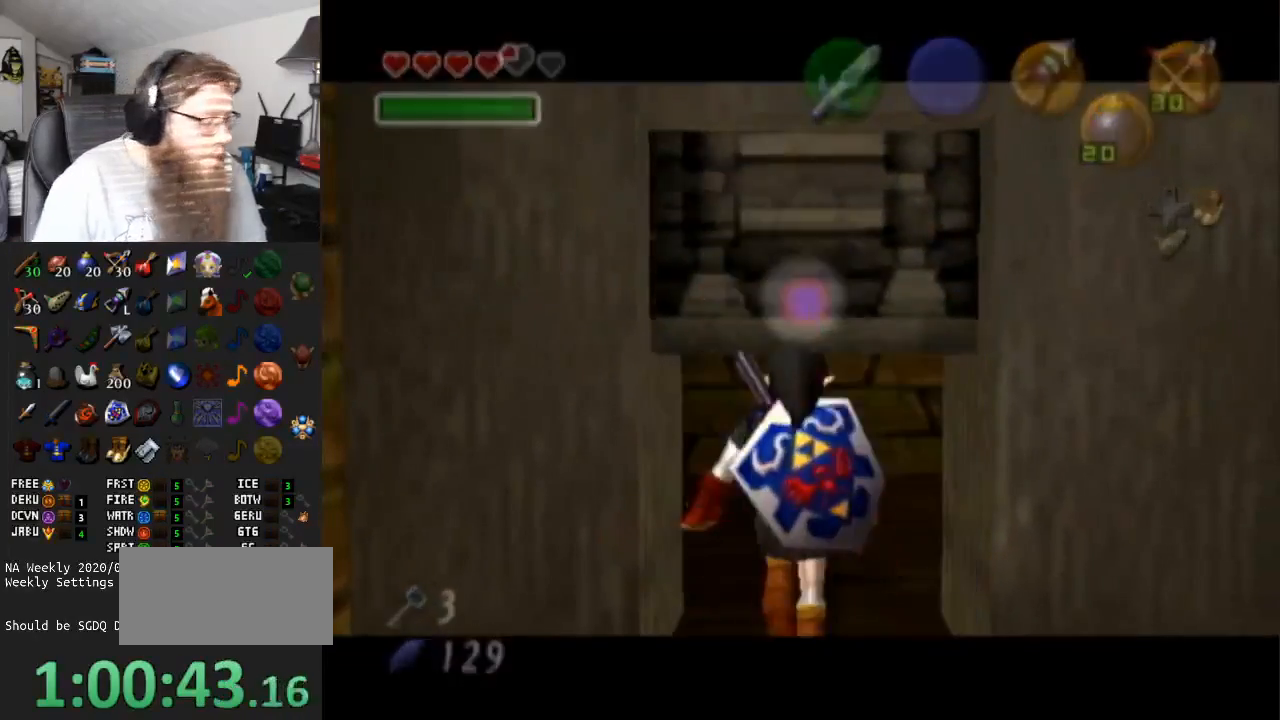
{"buttons": [], "left_stick": "center", "right_stick": "center", "events": []}
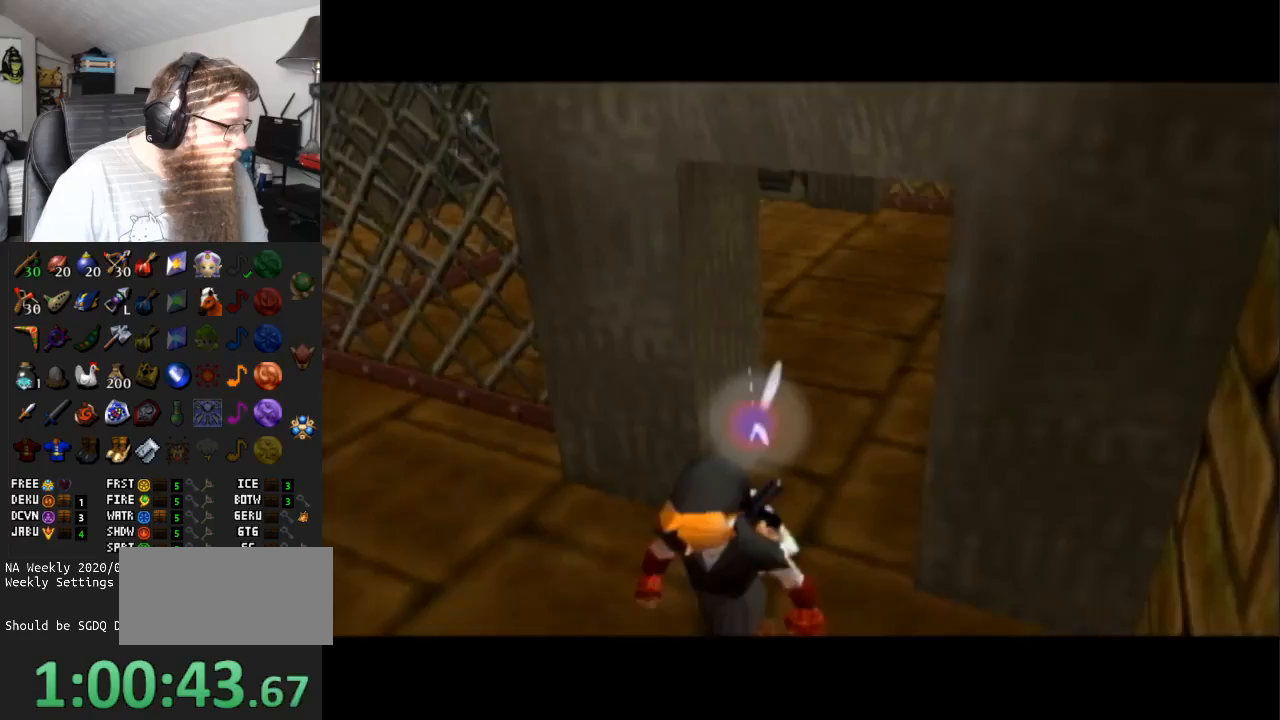
{"buttons": [], "left_stick": "center", "right_stick": "center", "events": []}
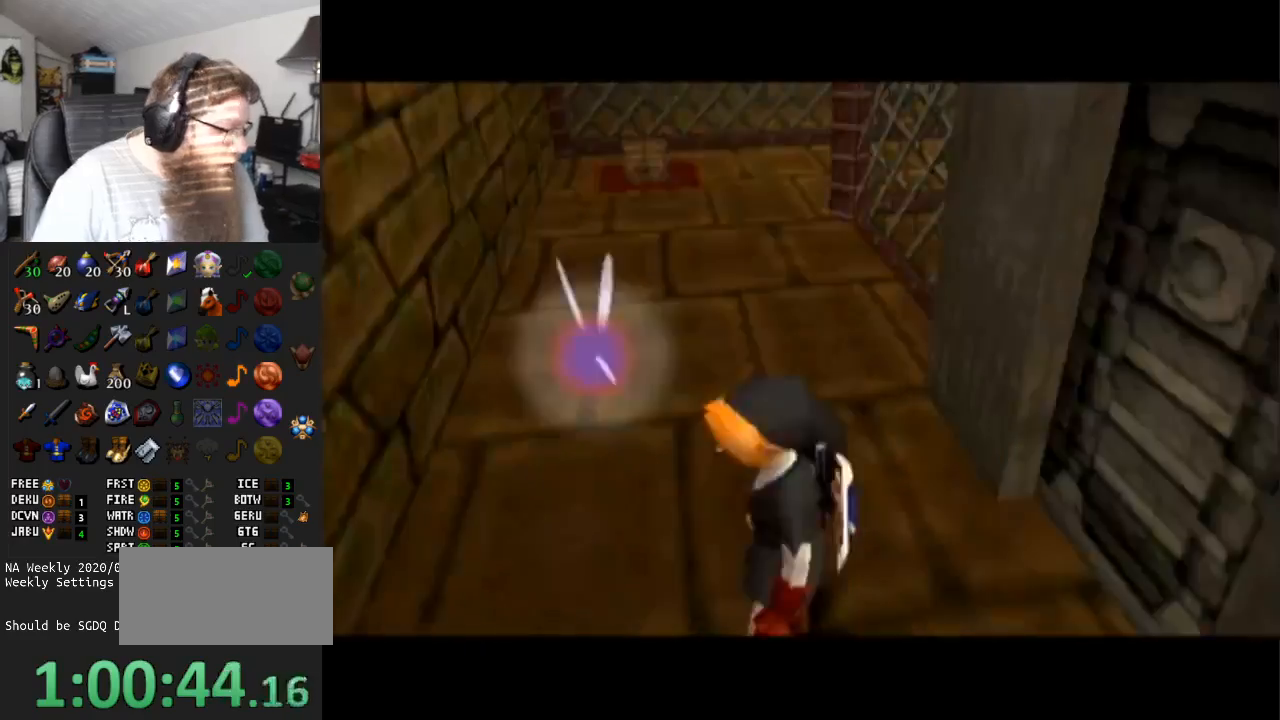
{"buttons": [], "left_stick": "center", "right_stick": "center", "events": []}
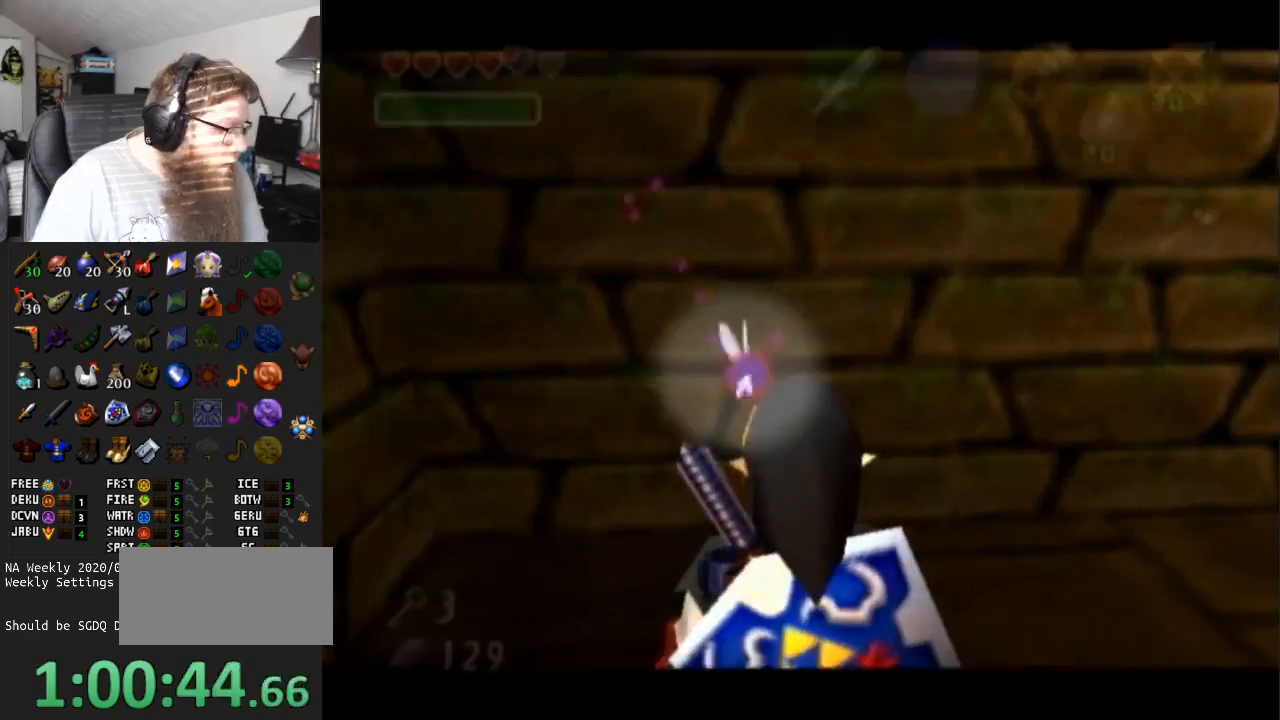
{"buttons": [], "left_stick": "center", "right_stick": "center", "events": []}
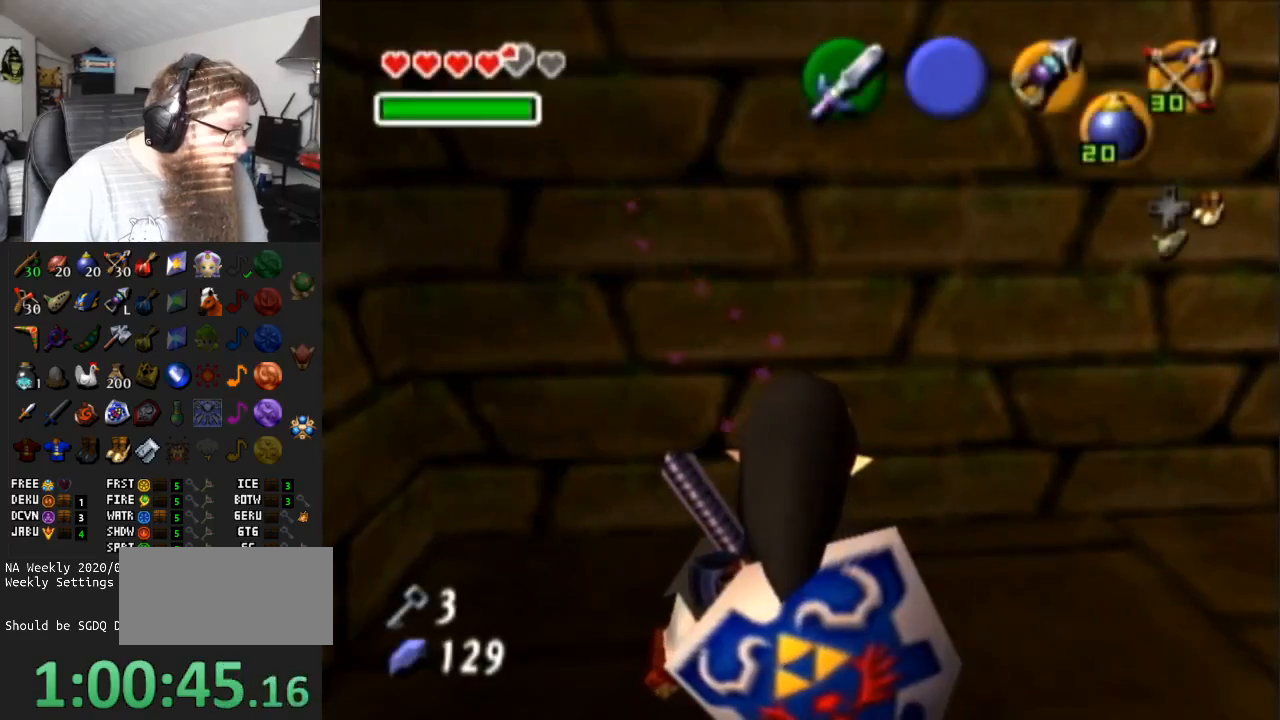
{"buttons": [], "left_stick": "center", "right_stick": "center", "events": []}
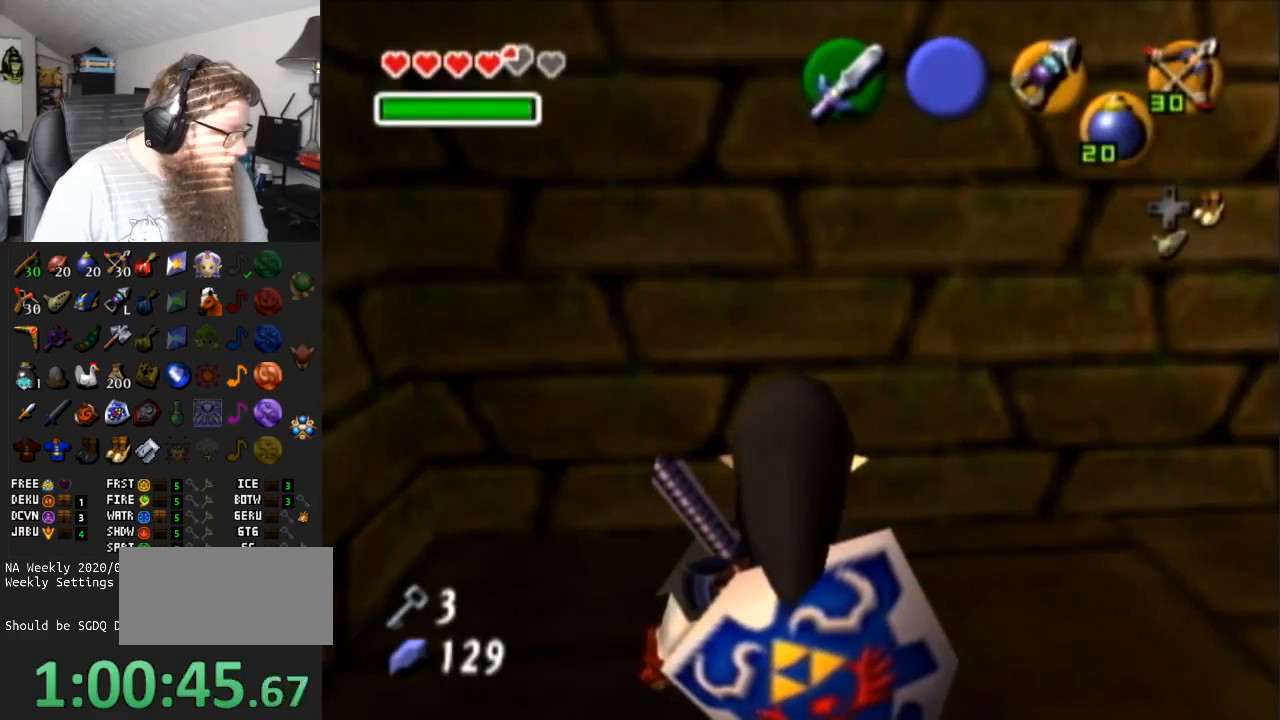
{"buttons": [], "left_stick": "up", "right_stick": "center", "events": [[417, "left_stick", "up"]]}
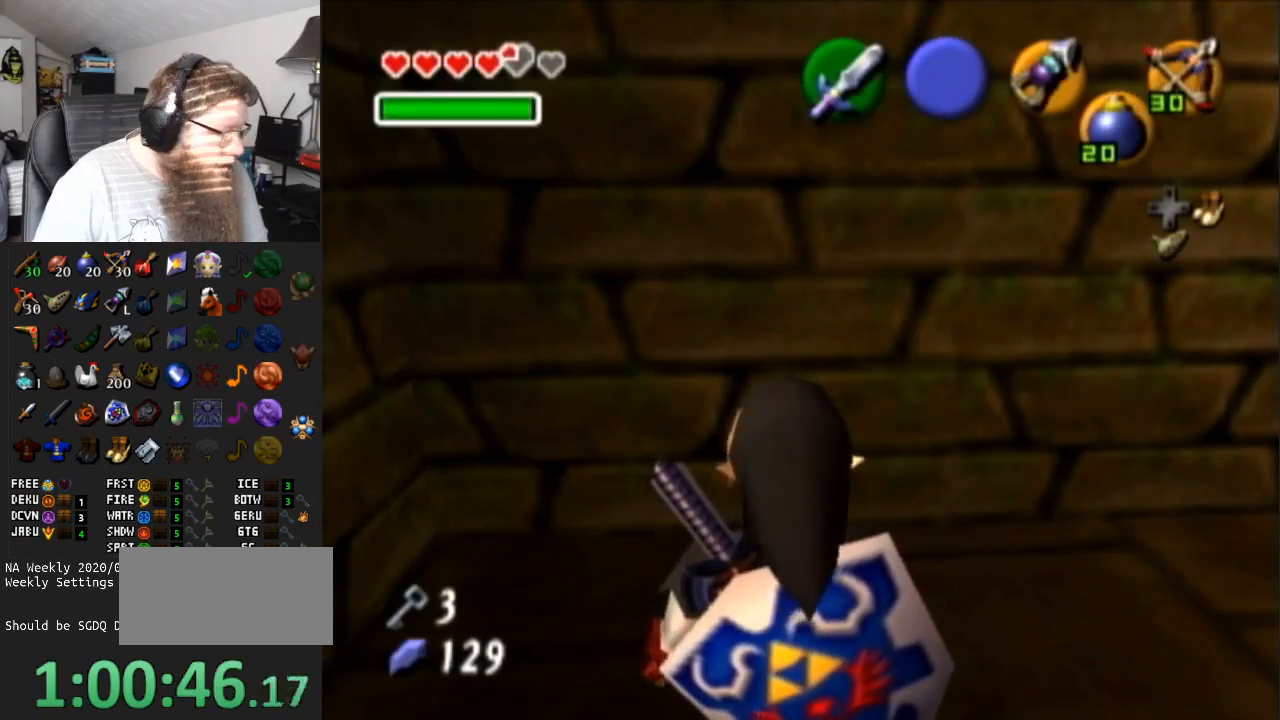
{"buttons": [], "left_stick": "right", "right_stick": "center", "events": [[383, "left_stick", "right"]]}
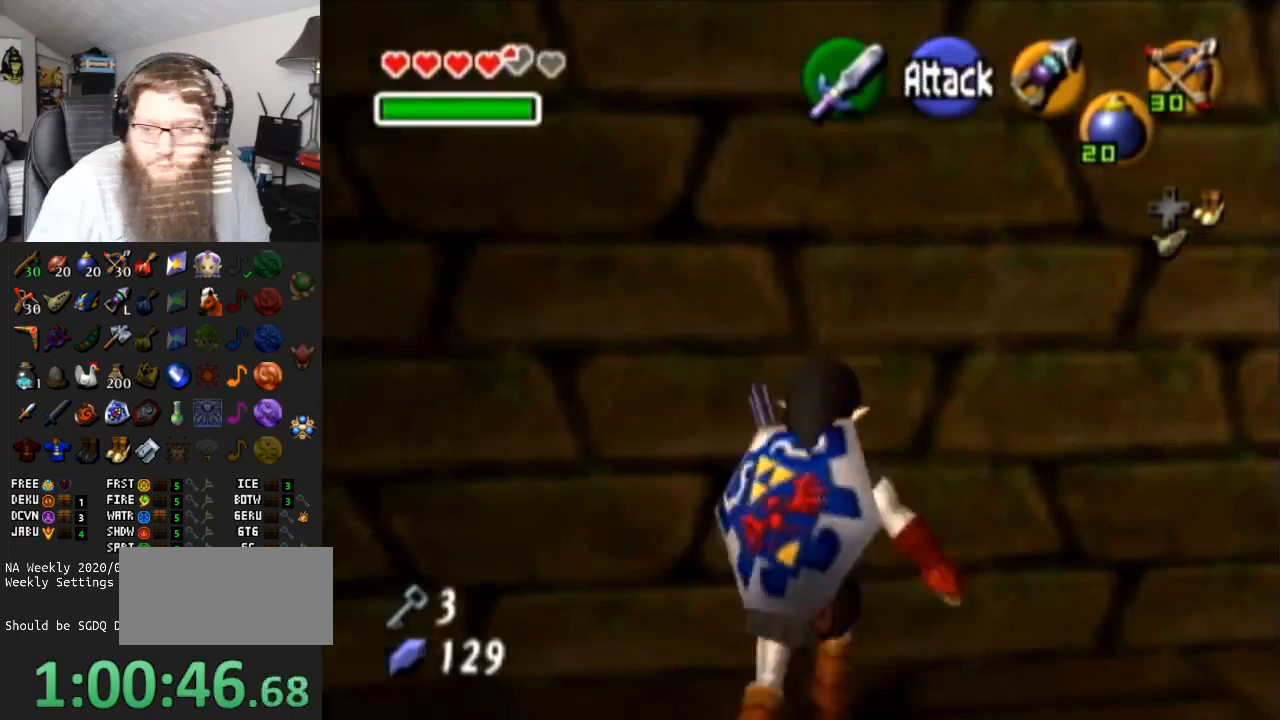
{"buttons": [], "left_stick": "up", "right_stick": "center", "events": [[100, "L1", "down"], [167, "left_stick", "center"], [233, "L1", "up"], [333, "left_stick", "up"]]}
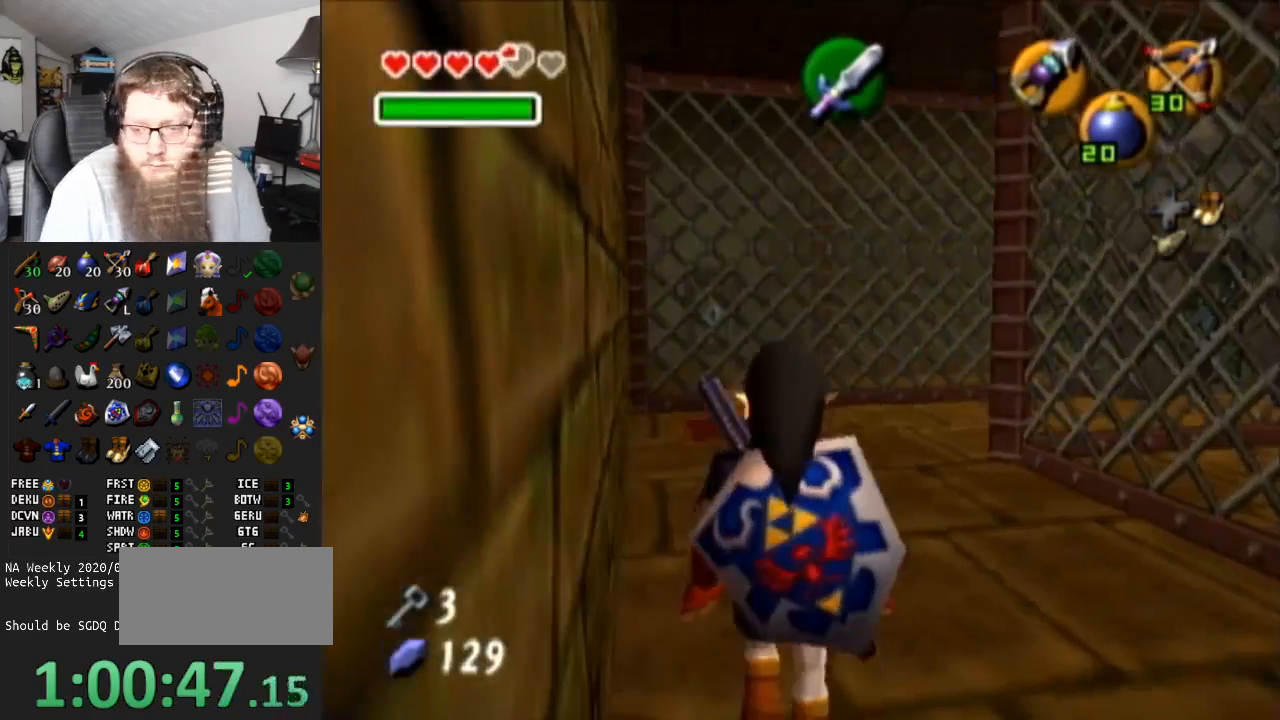
{"buttons": ["A"], "left_stick": "up", "right_stick": "center", "events": [[133, "A", "down"]]}
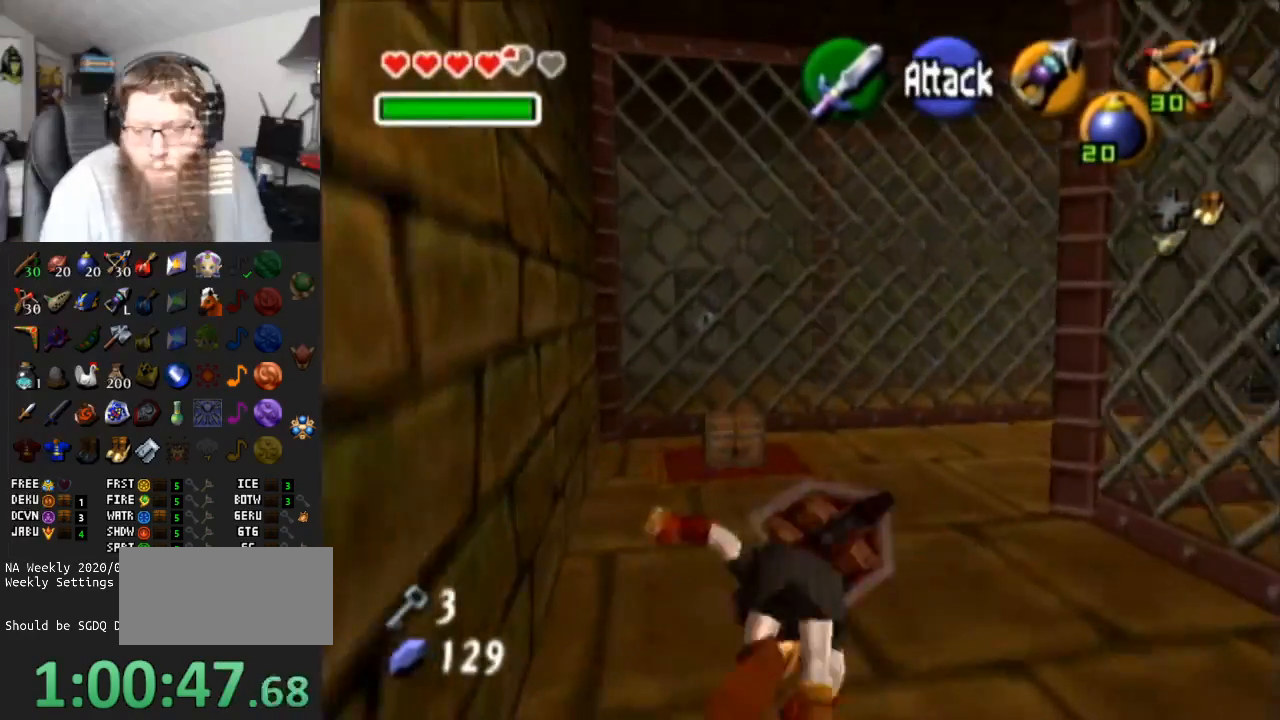
{"buttons": [], "left_stick": "up", "right_stick": "center", "events": [[83, "A", "up"], [117, "left_stick", "up-left"], [417, "left_stick", "up"]]}
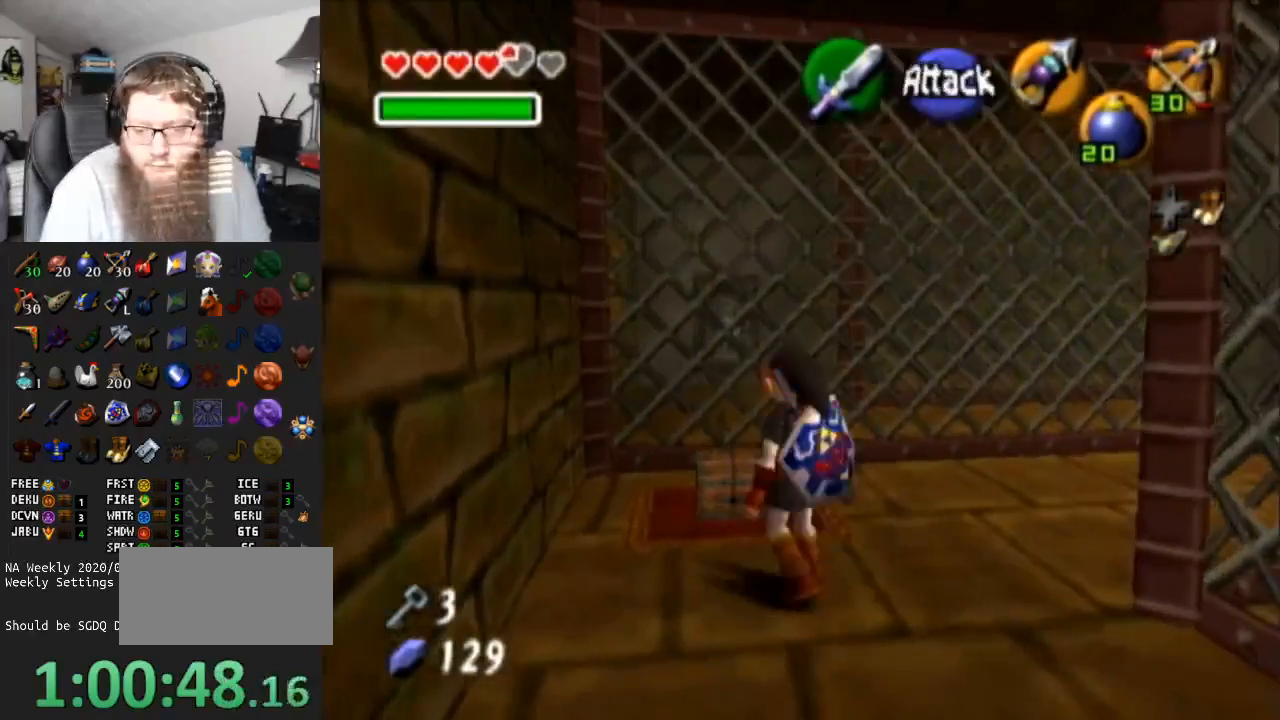
{"buttons": ["A"], "left_stick": "center", "right_stick": "center", "events": [[100, "A", "down"], [200, "A", "up"], [200, "left_stick", "center"], [300, "A", "down"], [383, "A", "up"], [450, "A", "down"]]}
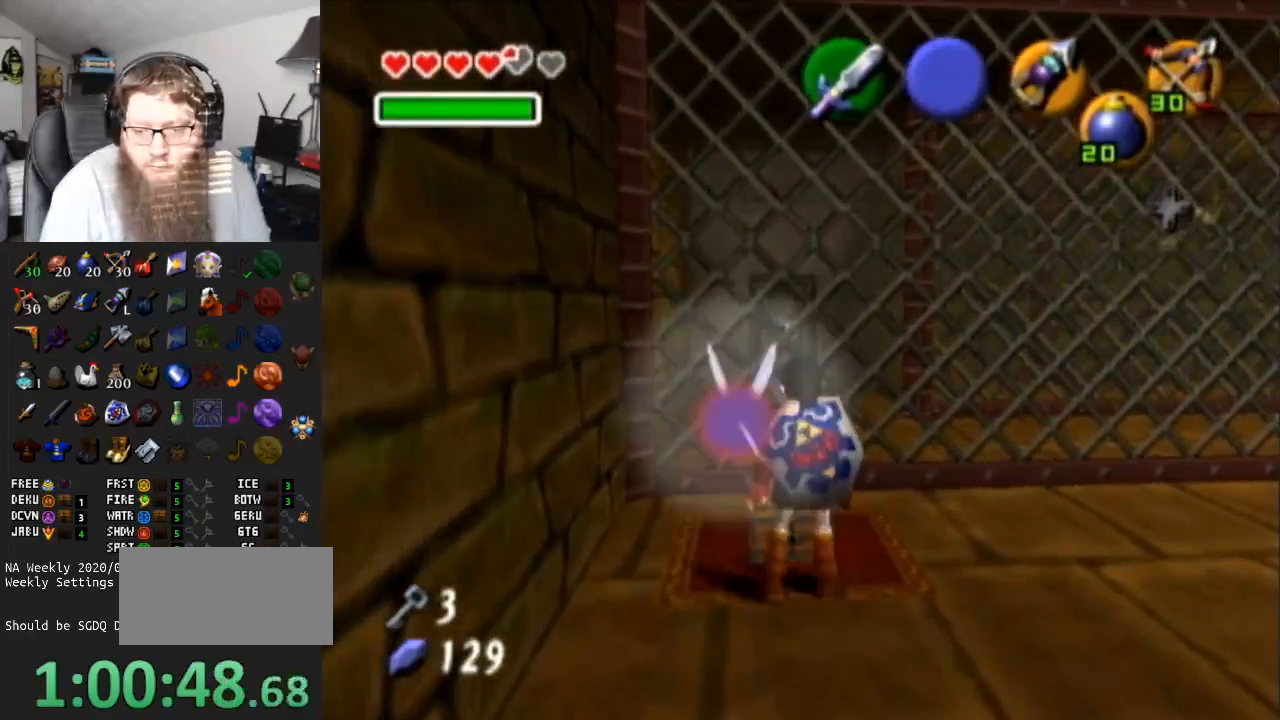
{"buttons": ["A"], "left_stick": "center", "right_stick": "center", "events": []}
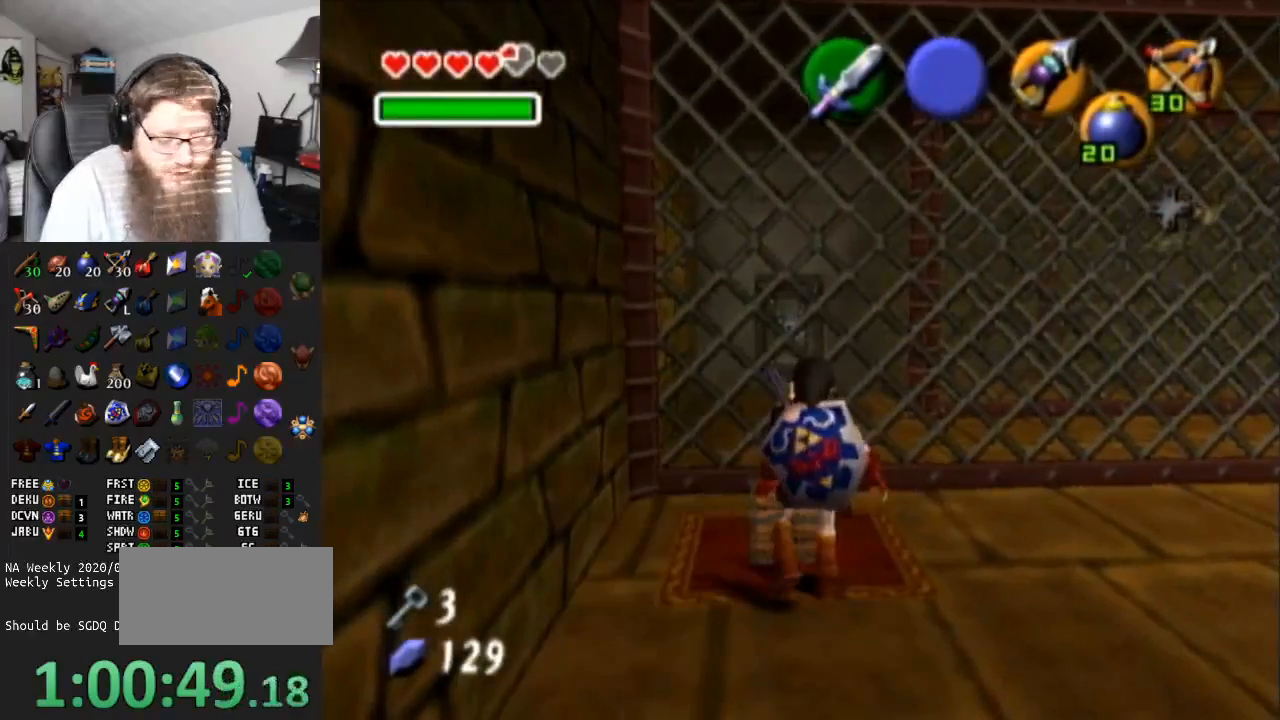
{"buttons": ["A"], "left_stick": "center", "right_stick": "center", "events": []}
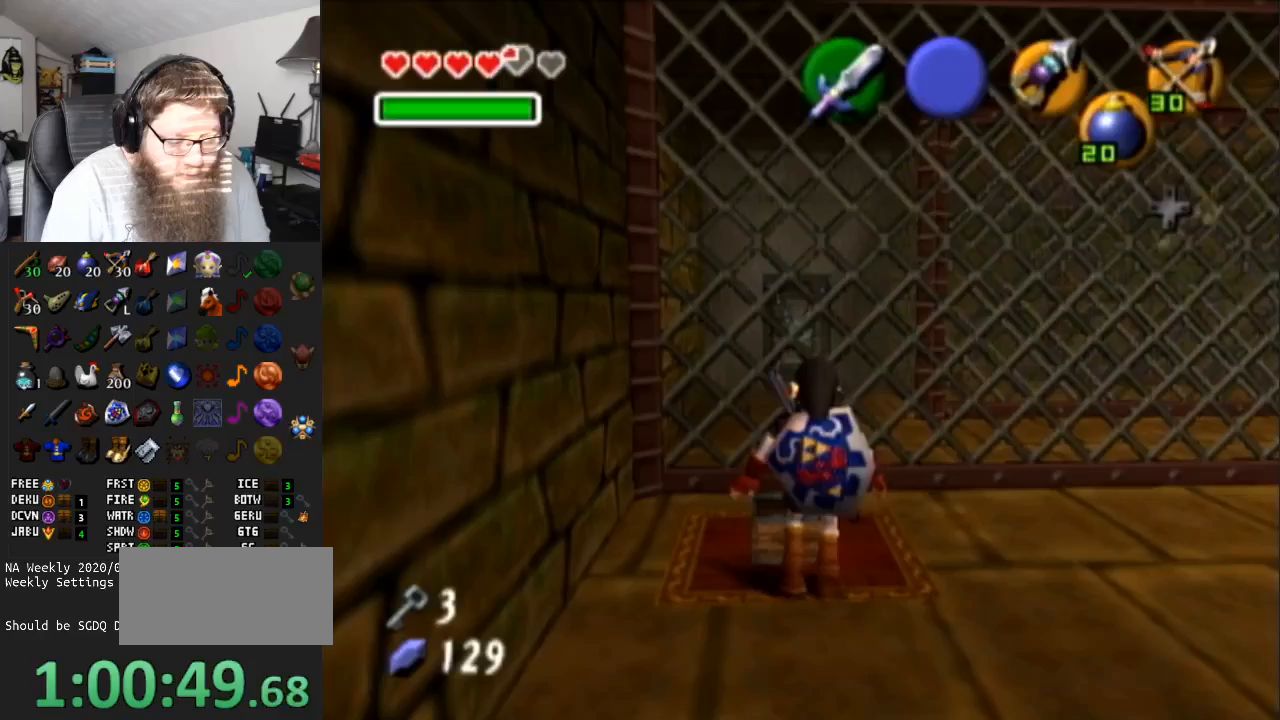
{"buttons": ["A"], "left_stick": "center", "right_stick": "center", "events": []}
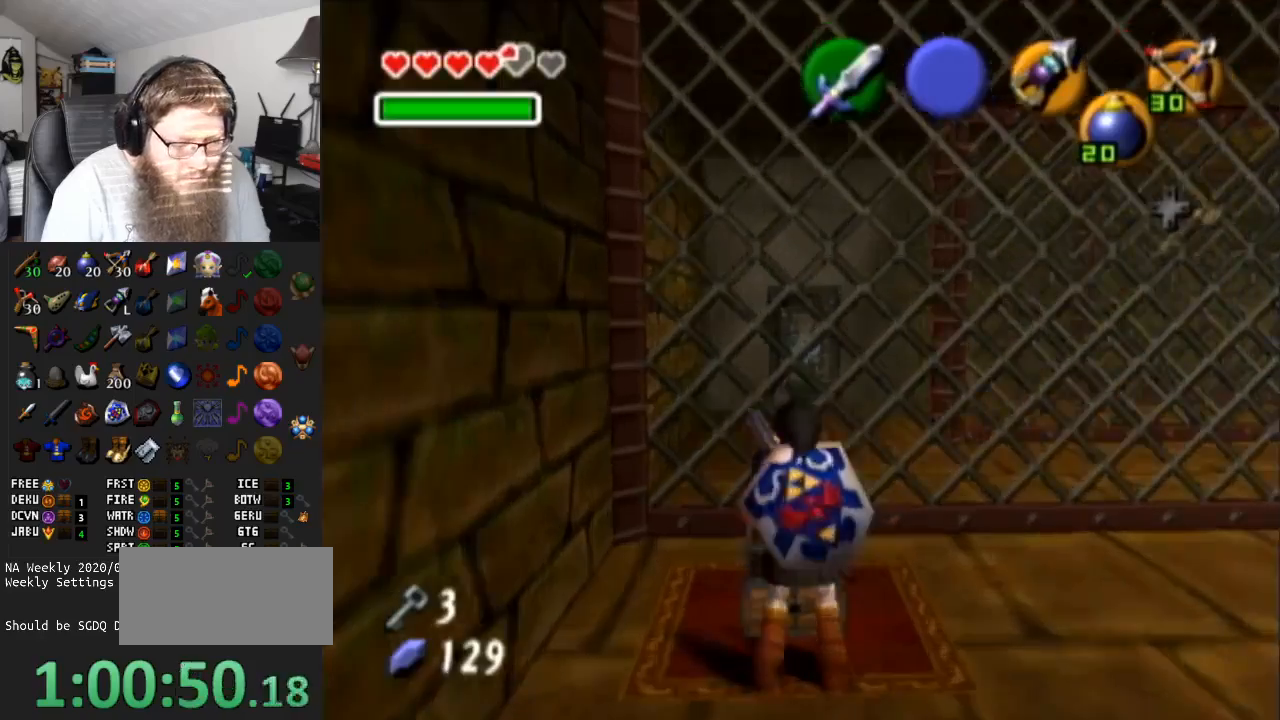
{"buttons": ["A"], "left_stick": "center", "right_stick": "center", "events": []}
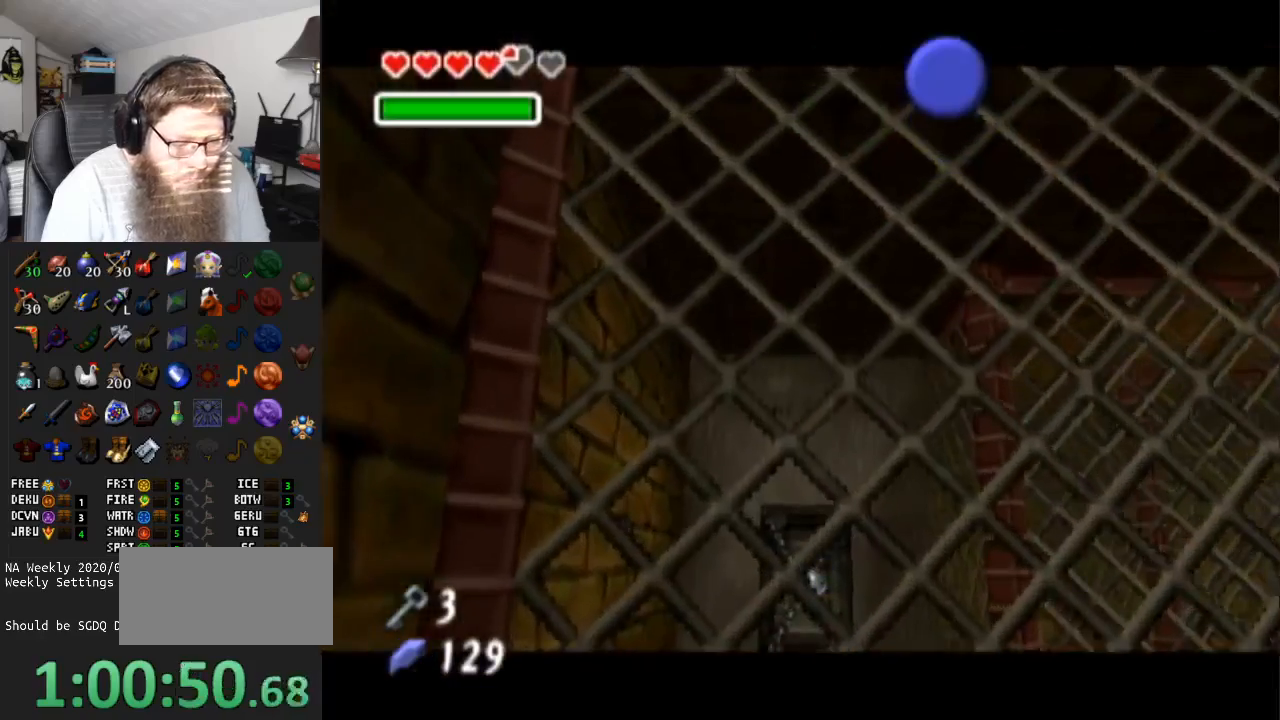
{"buttons": ["A"], "left_stick": "center", "right_stick": "center", "events": []}
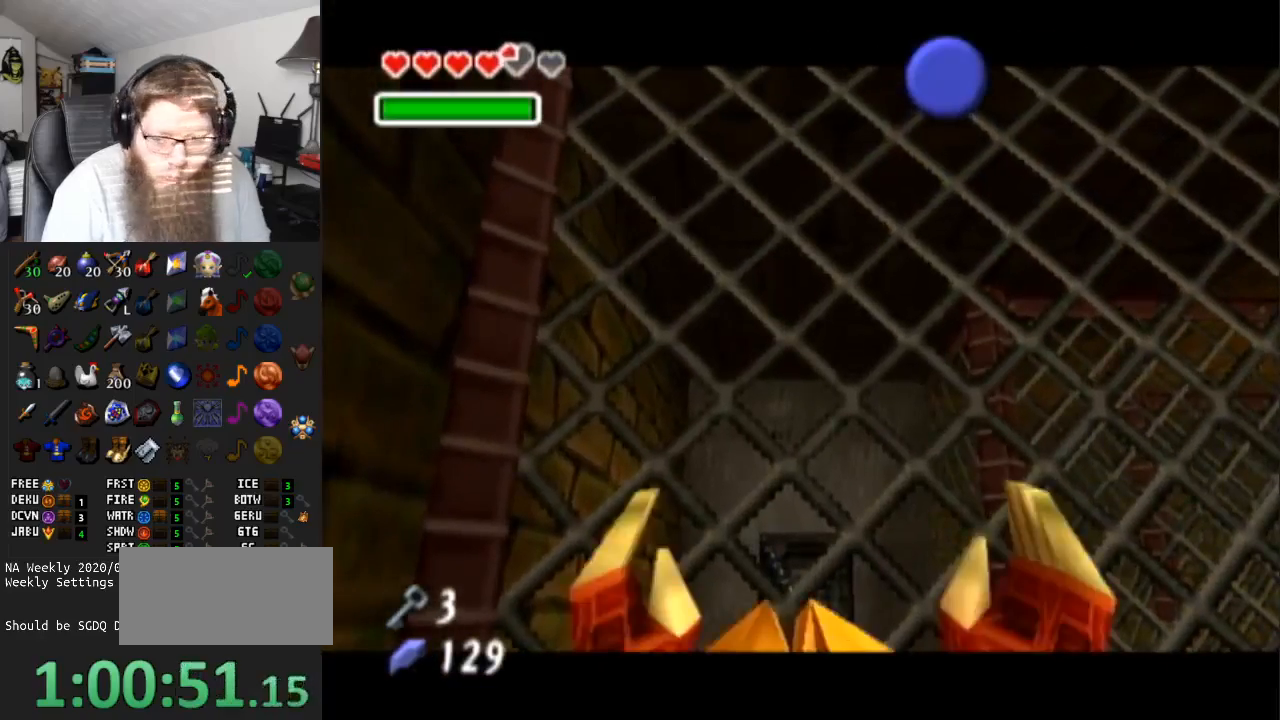
{"buttons": [], "left_stick": "right", "right_stick": "center", "events": [[333, "left_stick", "right"], [367, "A", "up"]]}
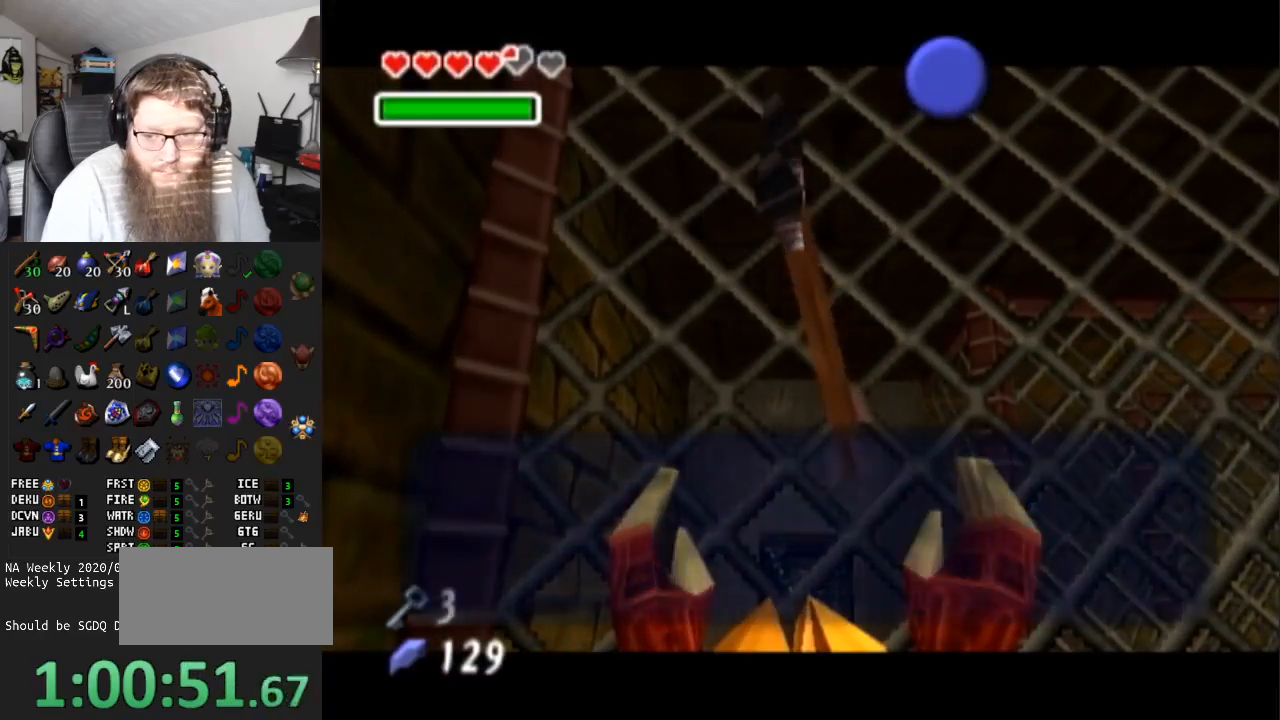
{"buttons": [], "left_stick": "right", "right_stick": "center", "events": [[183, "B", "down"], [367, "B", "up"]]}
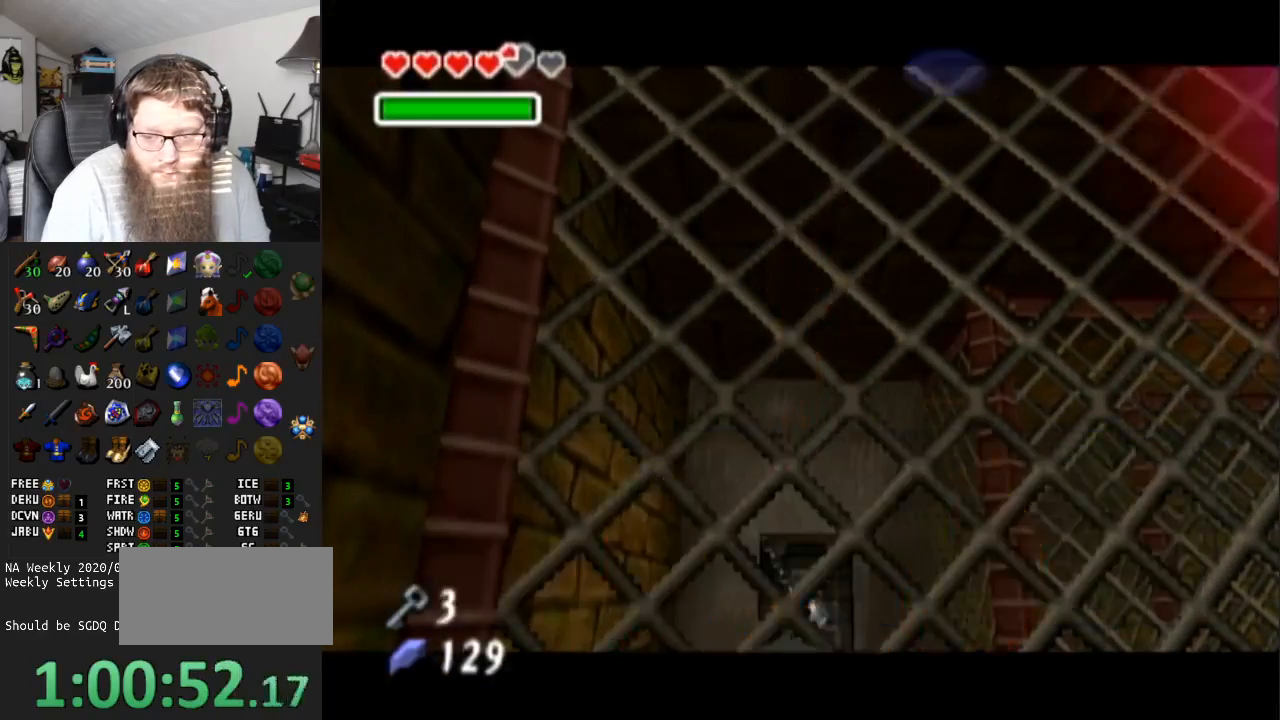
{"buttons": [], "left_stick": "up-right", "right_stick": "center", "events": [[17, "A", "down"], [367, "left_stick", "up-right"], [433, "A", "up"]]}
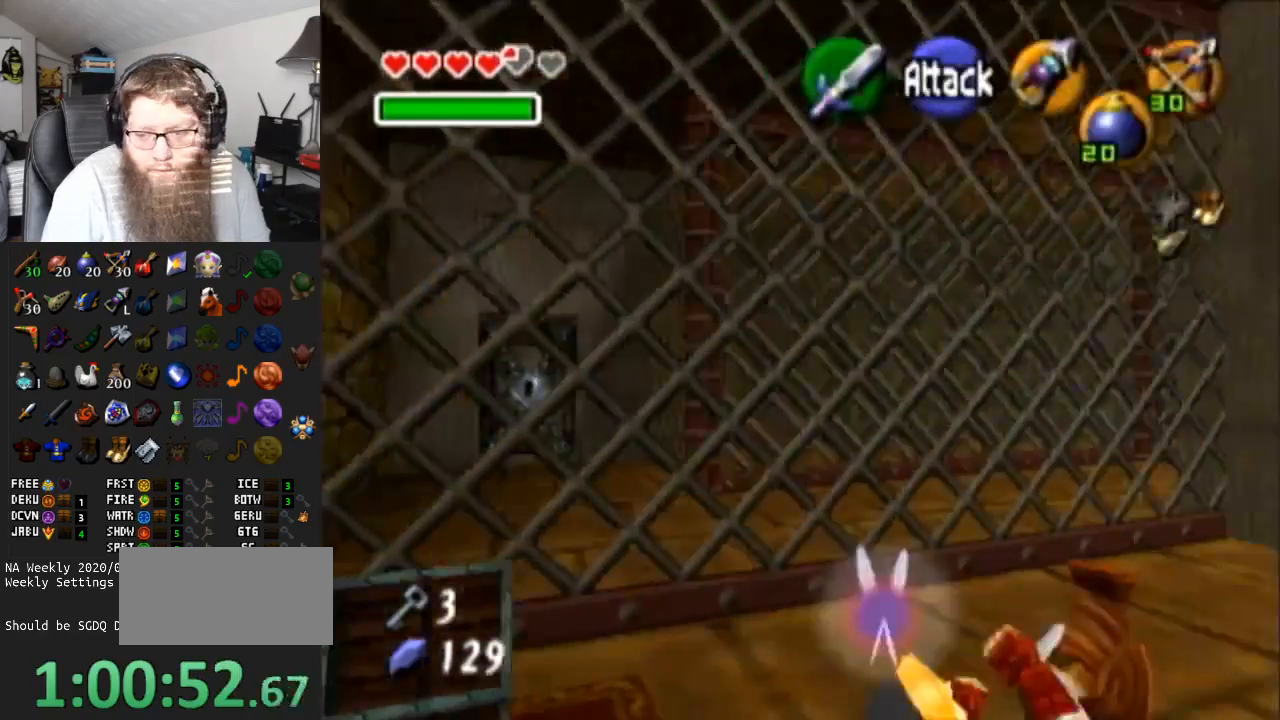
{"buttons": ["A"], "left_stick": "up-right", "right_stick": "center", "events": [[367, "A", "down"]]}
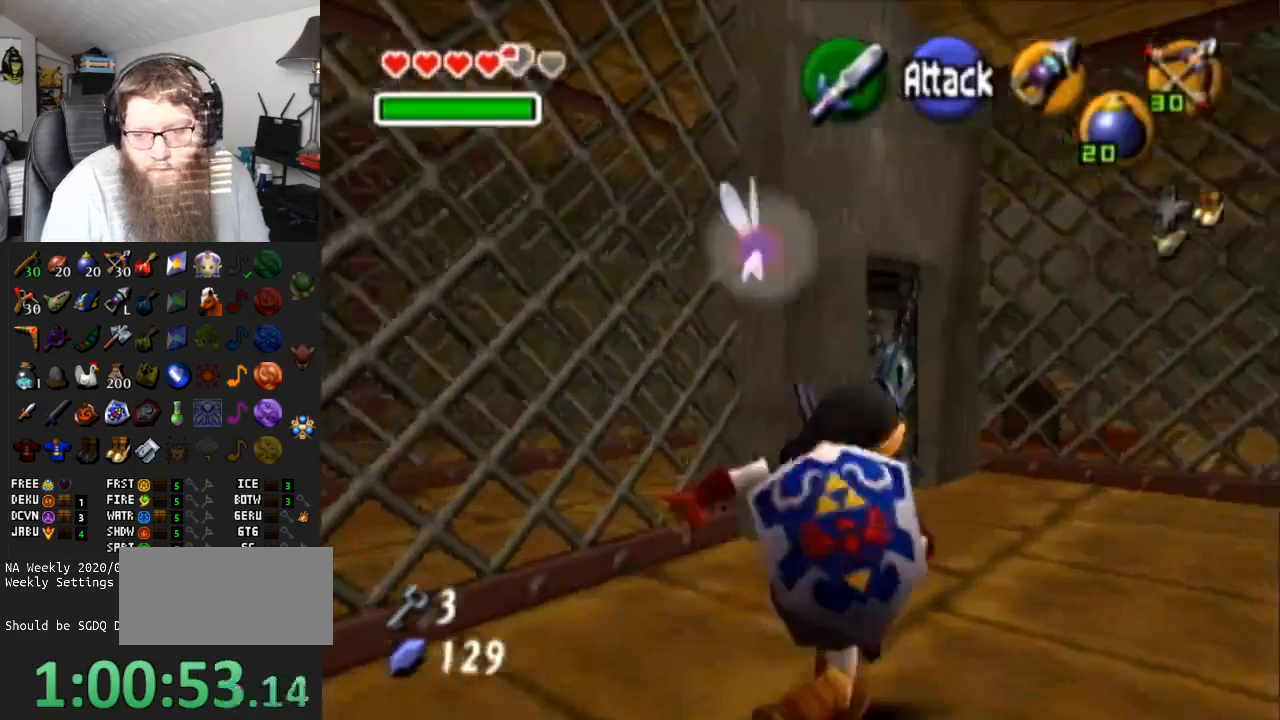
{"buttons": [], "left_stick": "up-left", "right_stick": "center", "events": [[150, "A", "up"], [183, "left_stick", "center"], [300, "left_stick", "up-left"]]}
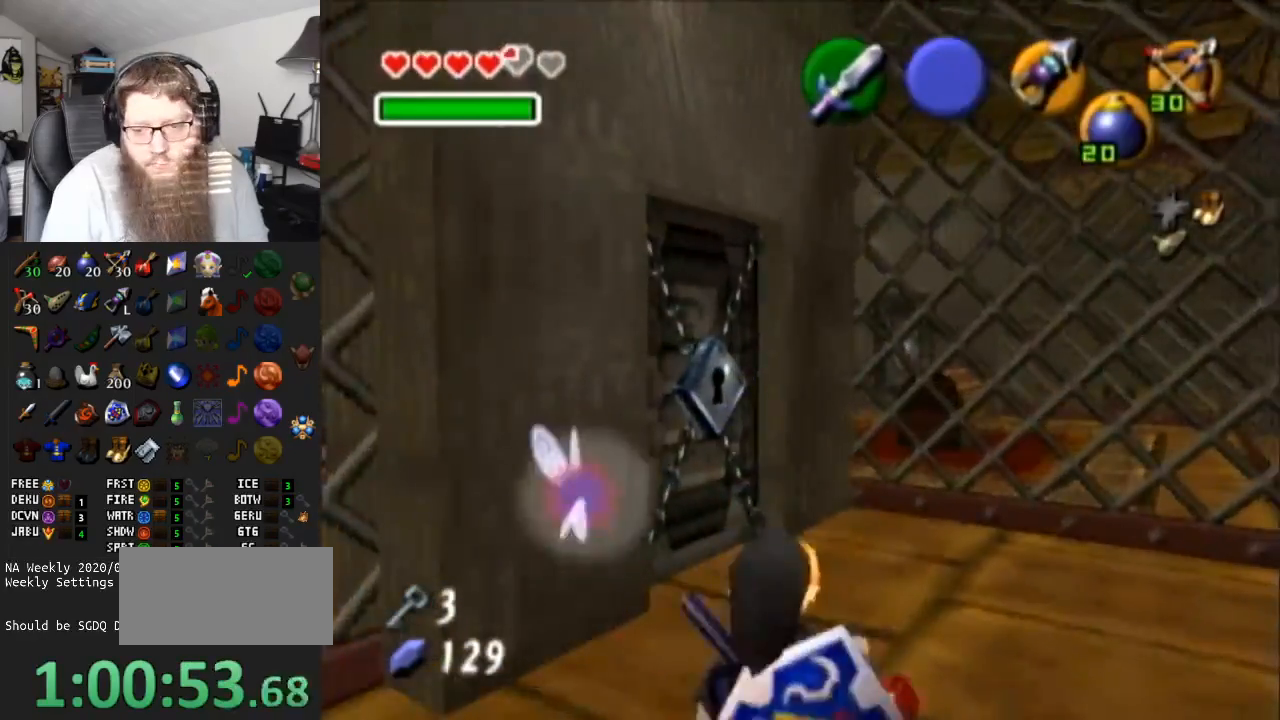
{"buttons": ["A"], "left_stick": "up-left", "right_stick": "center", "events": [[433, "A", "down"]]}
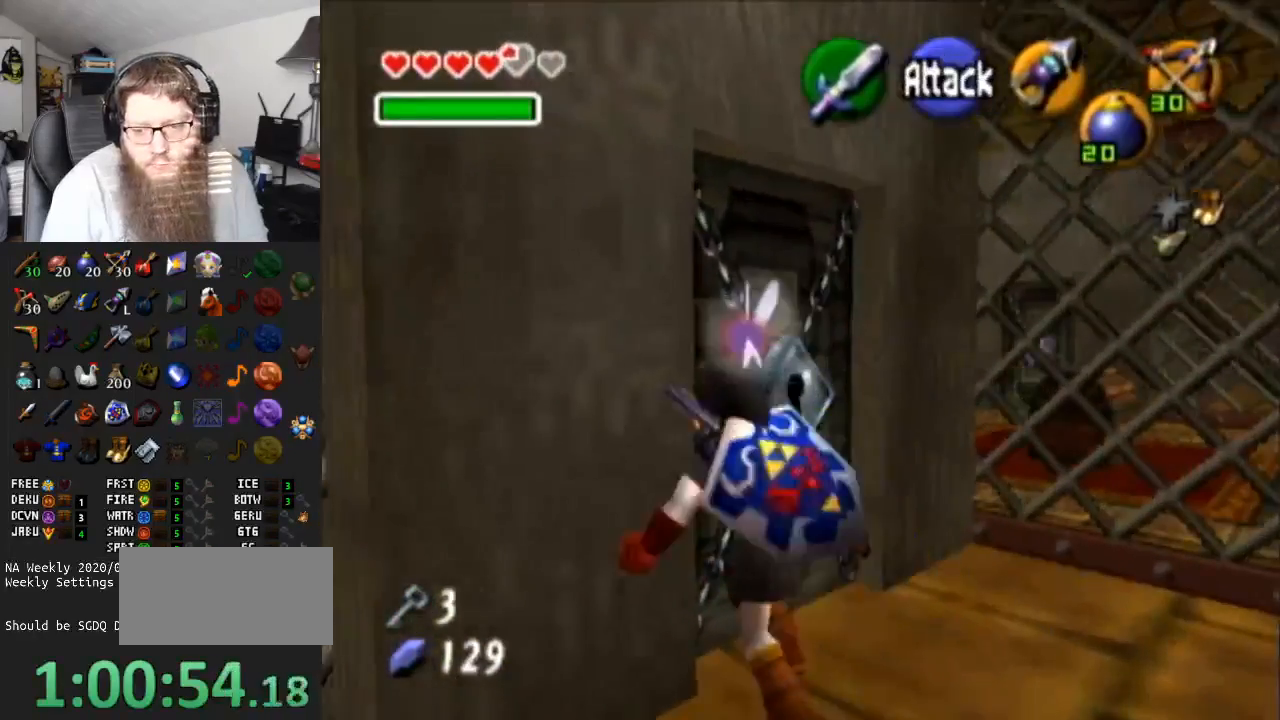
{"buttons": [], "left_stick": "up", "right_stick": "center", "events": [[100, "A", "up"], [150, "left_stick", "center"], [417, "left_stick", "up"]]}
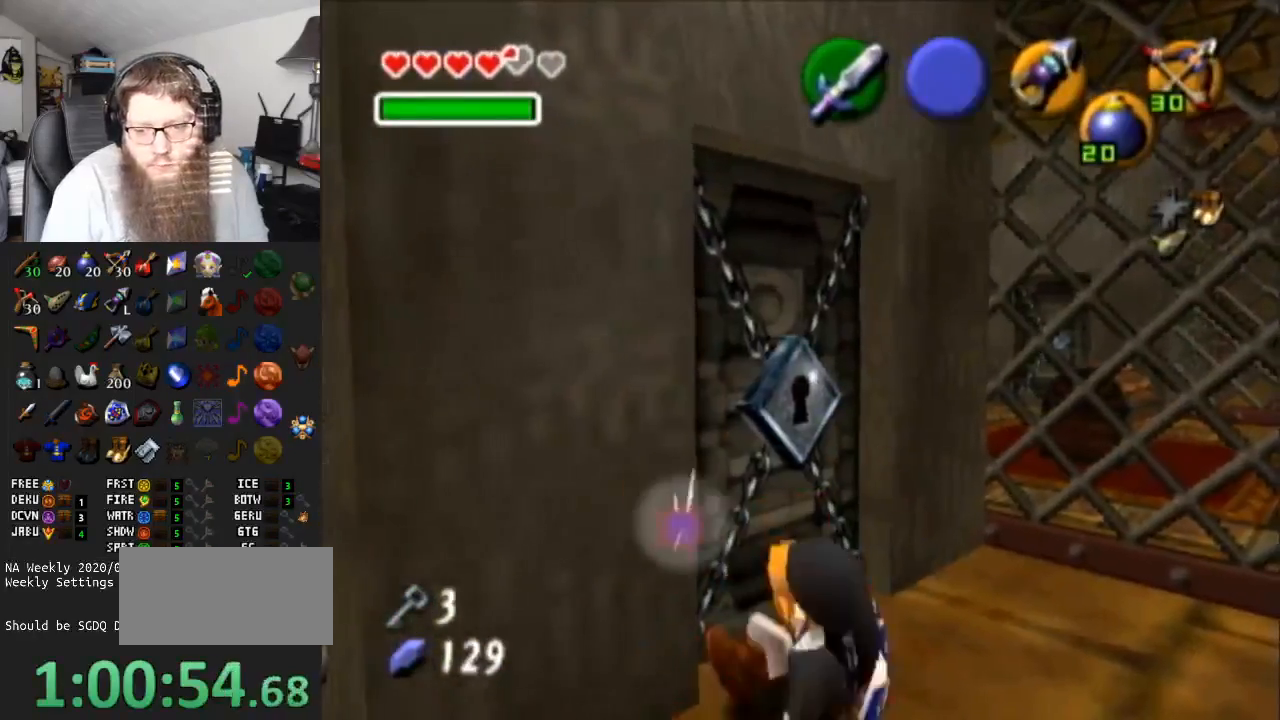
{"buttons": [], "left_stick": "center", "right_stick": "center", "events": [[133, "left_stick", "up-left"], [300, "A", "down"], [433, "A", "up"], [467, "left_stick", "center"]]}
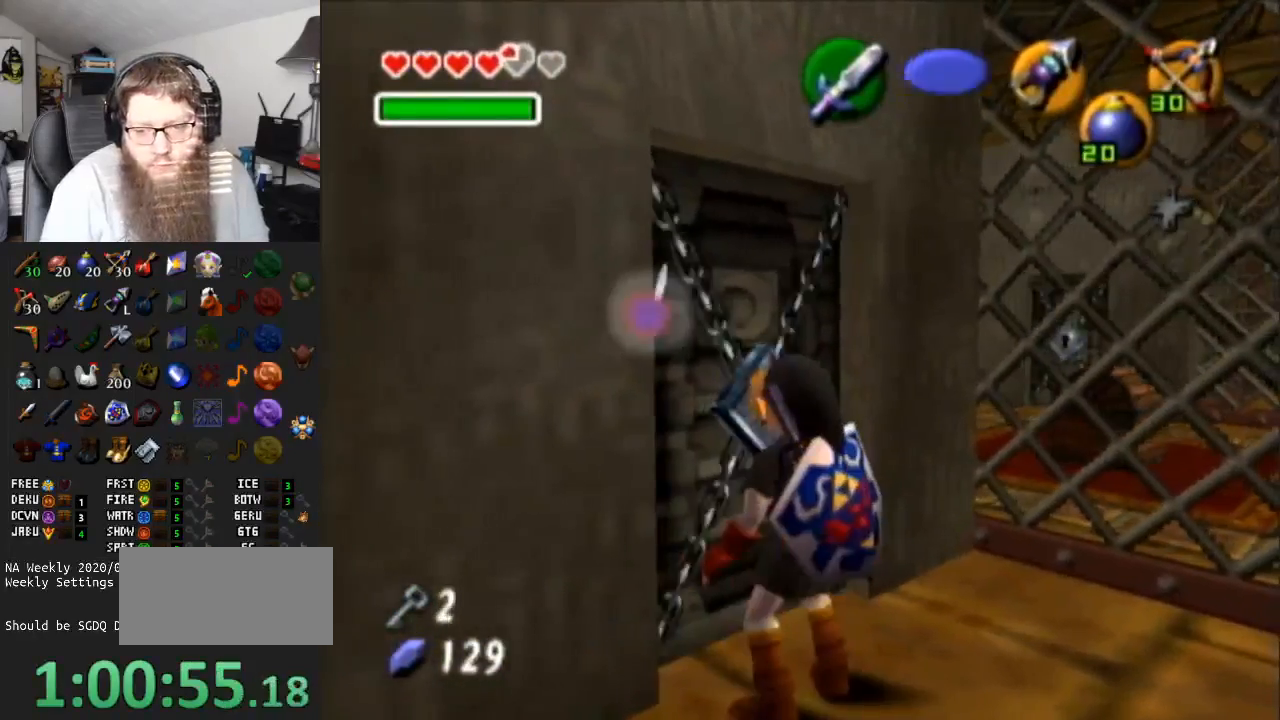
{"buttons": ["A"], "left_stick": "center", "right_stick": "center", "events": [[50, "A", "down"], [150, "A", "up"], [233, "A", "down"]]}